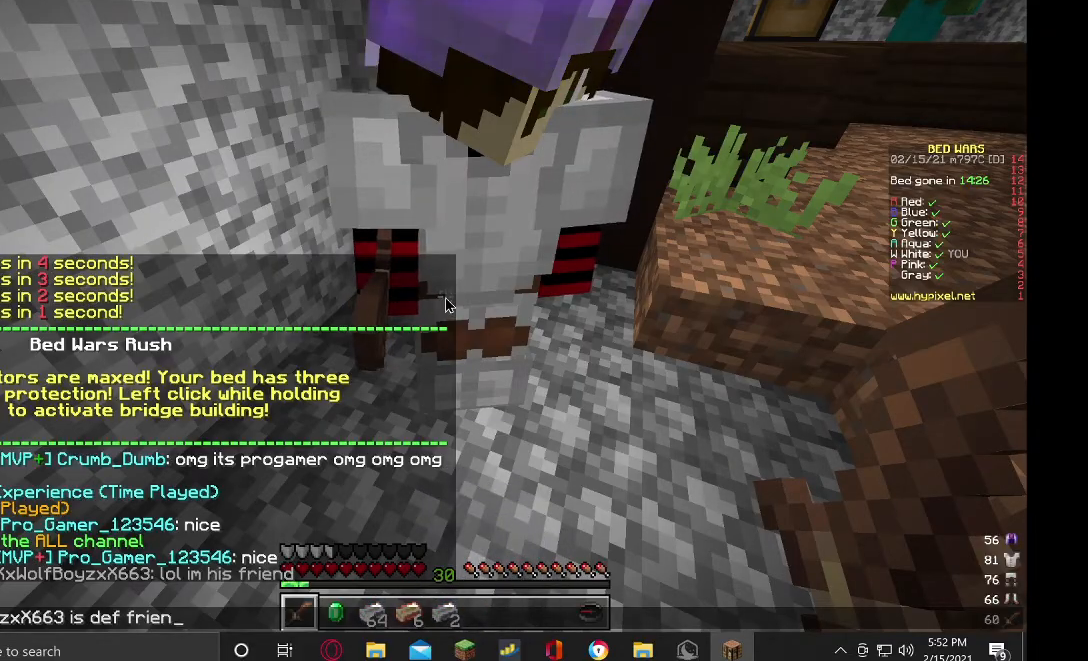
Gameplay with keyboard and mouse; each line is a JSON object with the keys and mouse buttons held at the frame after it. "events" lists presses ("down") and releases ("up") of "a", "d", "s", "w", "mouse_left" and "mouse_right" between this image and that frame as [ms after this image, input, new state], when the widget could be followed in between. "mouse_left", "mouse_right" = the "left", "right" buttons of the "mouse" list. No other keys are recorded. Fast repeated clicks can show as one long hold. Mouse movement is not recorded.
{"keys": [], "mouse": [], "events": [[300, "w", "down"], [467, "w", "up"]]}
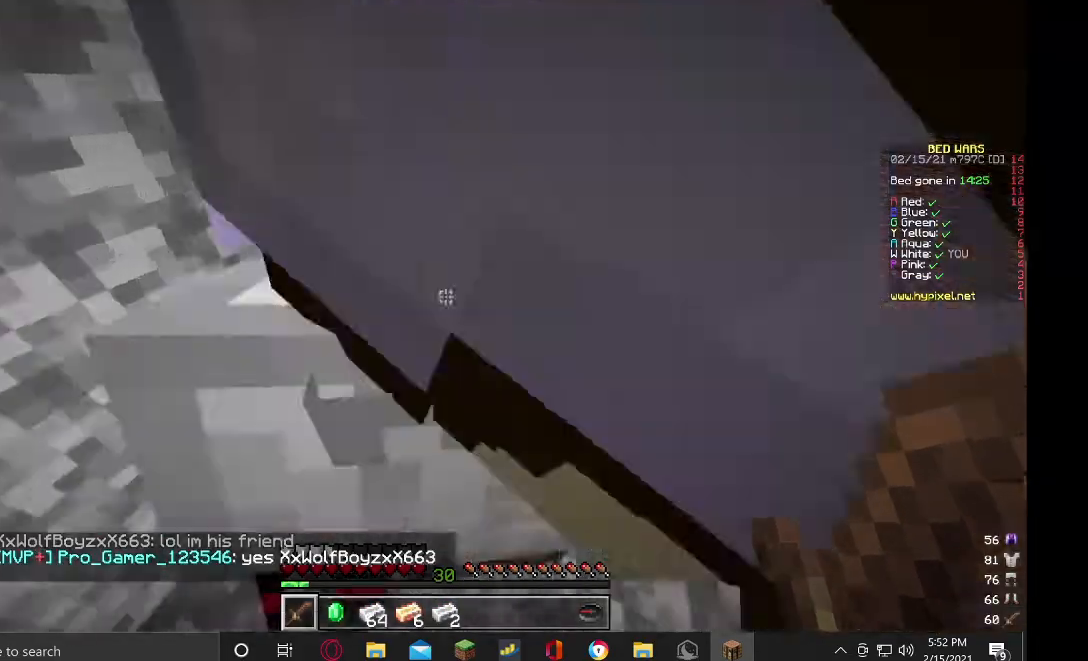
{"keys": ["a", "s"], "mouse": [], "events": [[134, "a", "down"], [167, "s", "down"], [267, "d", "down"], [300, "a", "up"], [367, "s", "up"], [434, "a", "down"], [434, "d", "up"], [467, "s", "down"]]}
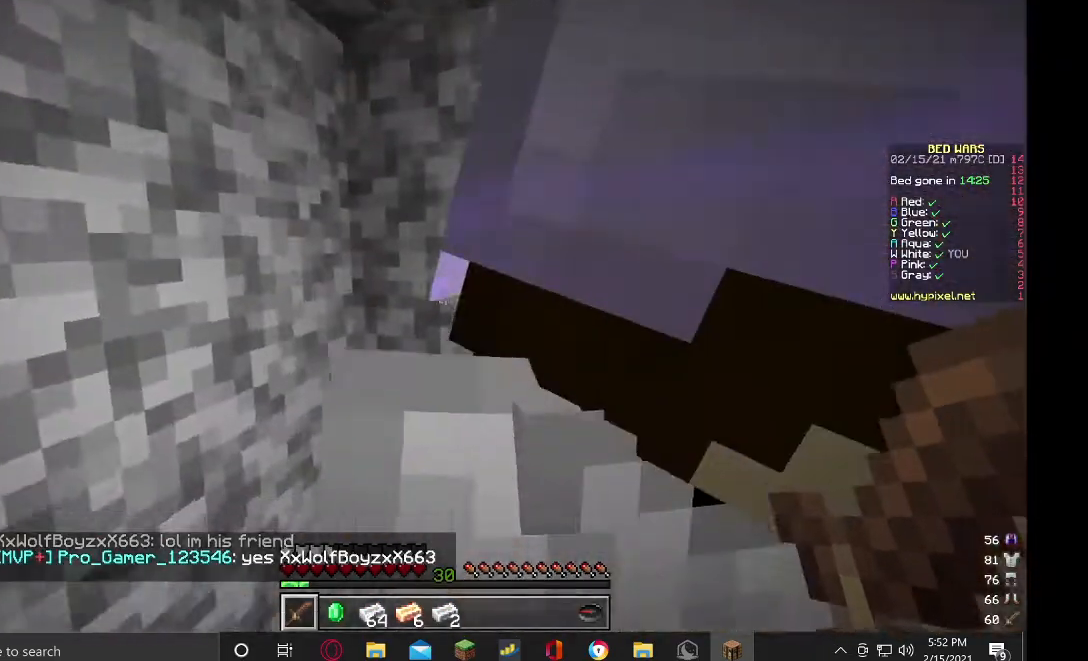
{"keys": ["d", "w"], "mouse": [], "events": [[34, "mouse_right", "down"], [100, "d", "down"], [134, "a", "up"], [234, "d", "up"], [234, "s", "up"], [334, "w", "down"], [500, "d", "down"], [500, "mouse_right", "up"]]}
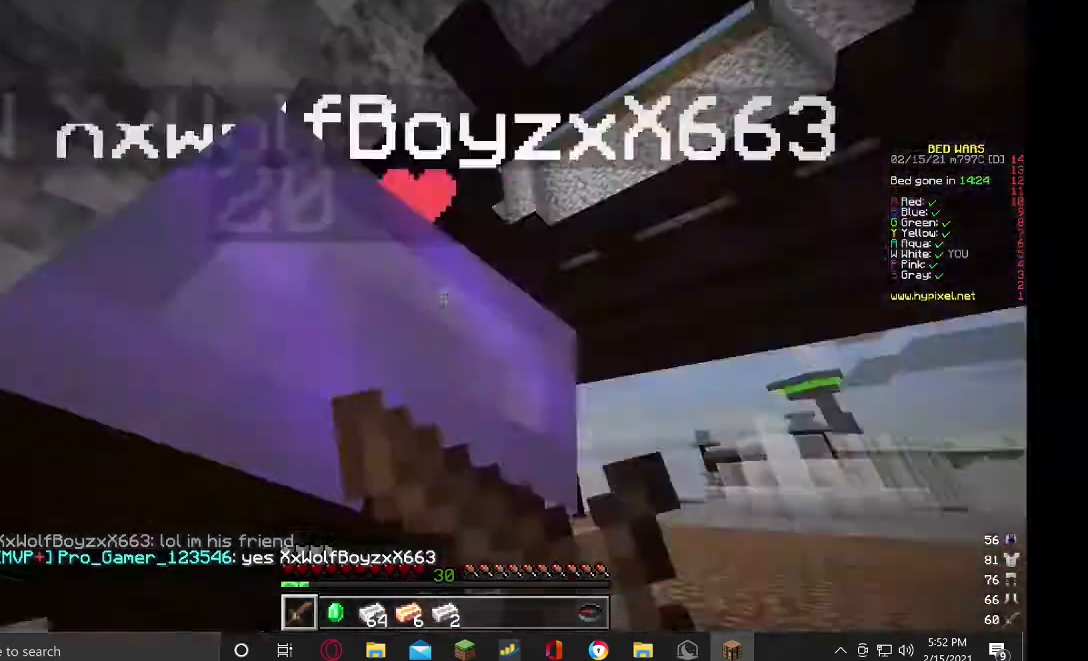
{"keys": ["s"], "mouse": ["left"], "events": [[67, "w", "up"], [100, "mouse_right", "down"], [134, "d", "up"], [200, "a", "down"], [234, "mouse_right", "up"], [267, "mouse_left", "down"], [267, "s", "down"], [400, "a", "up"], [400, "d", "down"], [500, "d", "up"]]}
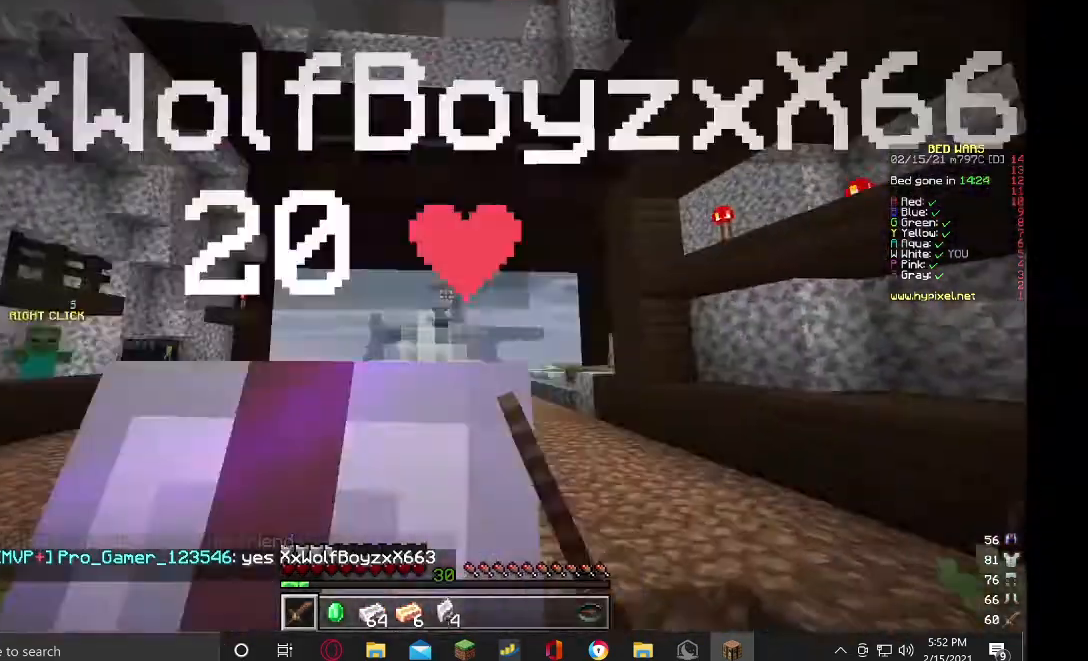
{"keys": [], "mouse": [], "events": [[34, "s", "up"], [134, "mouse_left", "up"], [234, "mouse_left", "down"], [334, "mouse_left", "up"], [400, "mouse_left", "down"], [500, "mouse_left", "up"]]}
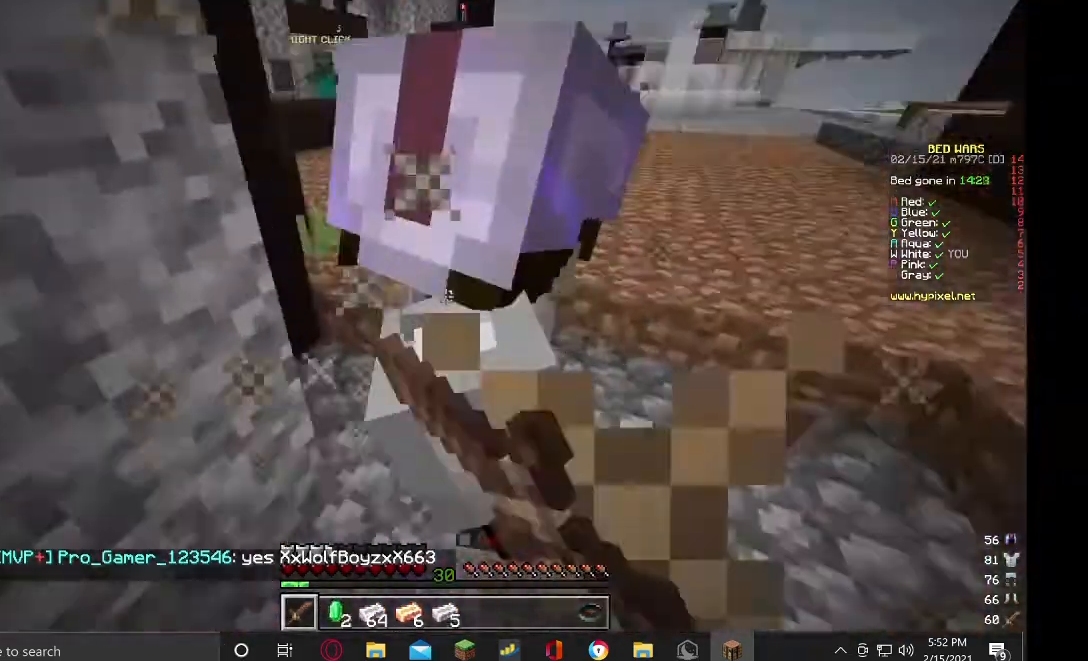
{"keys": [], "mouse": ["left"], "events": [[100, "mouse_left", "down"]]}
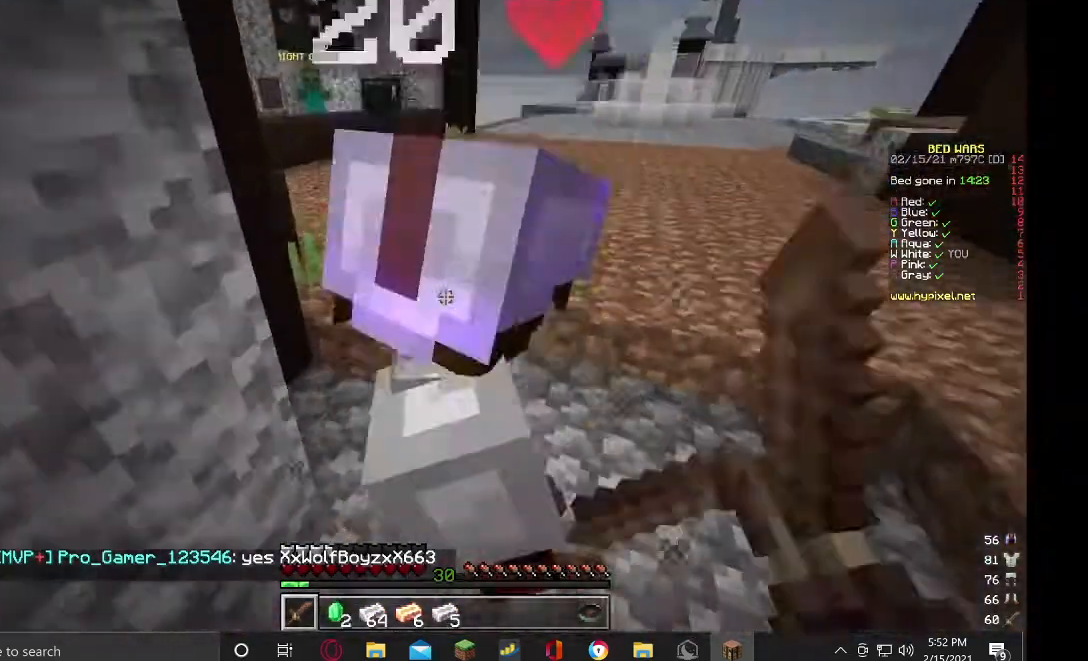
{"keys": ["w"], "mouse": [], "events": [[67, "mouse_left", "up"], [134, "d", "down"], [267, "d", "up"], [367, "w", "down"]]}
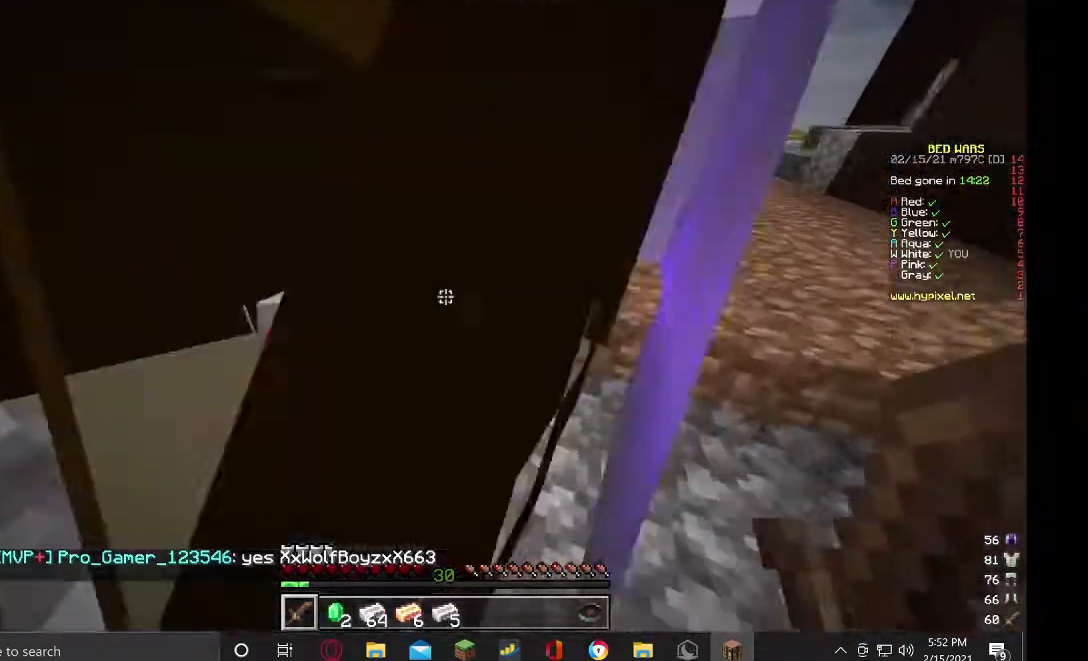
{"keys": ["s"], "mouse": ["right"], "events": [[67, "w", "up"], [167, "mouse_right", "down"], [200, "d", "down"], [400, "s", "down"], [434, "d", "up"]]}
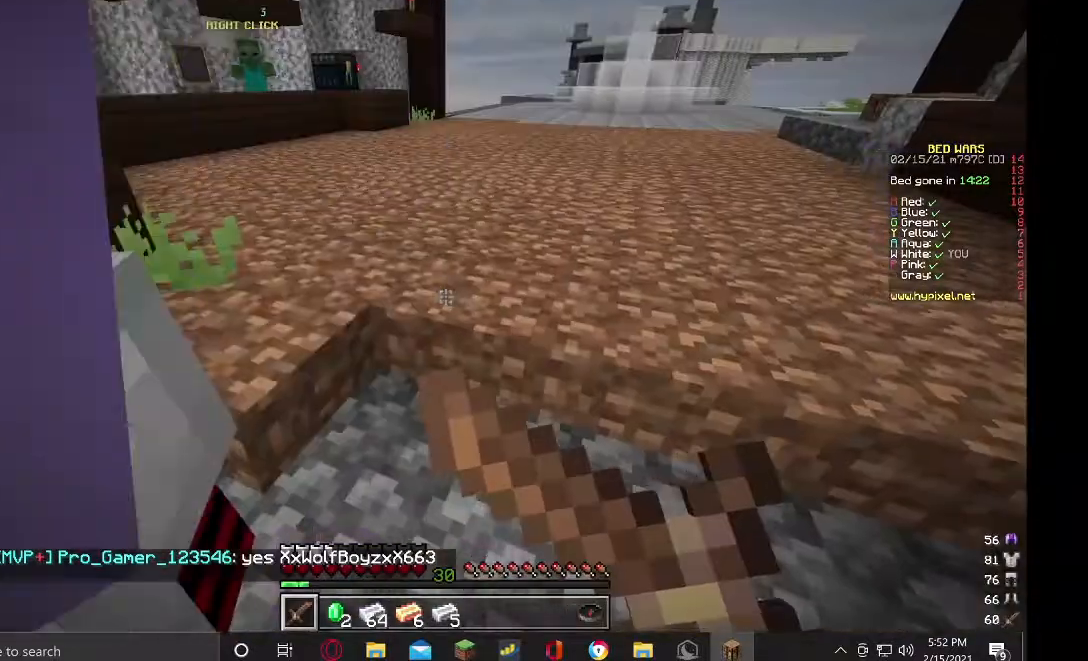
{"keys": [], "mouse": [], "events": [[234, "d", "down"], [267, "mouse_right", "up"], [334, "s", "up"], [434, "d", "up"]]}
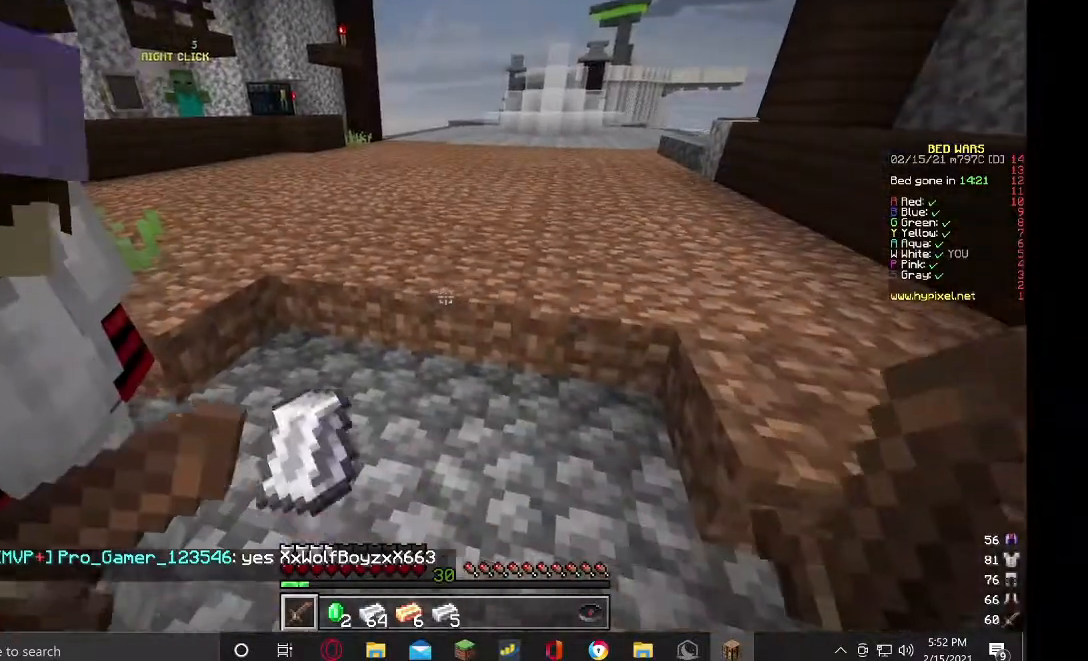
{"keys": [], "mouse": ["right"]}
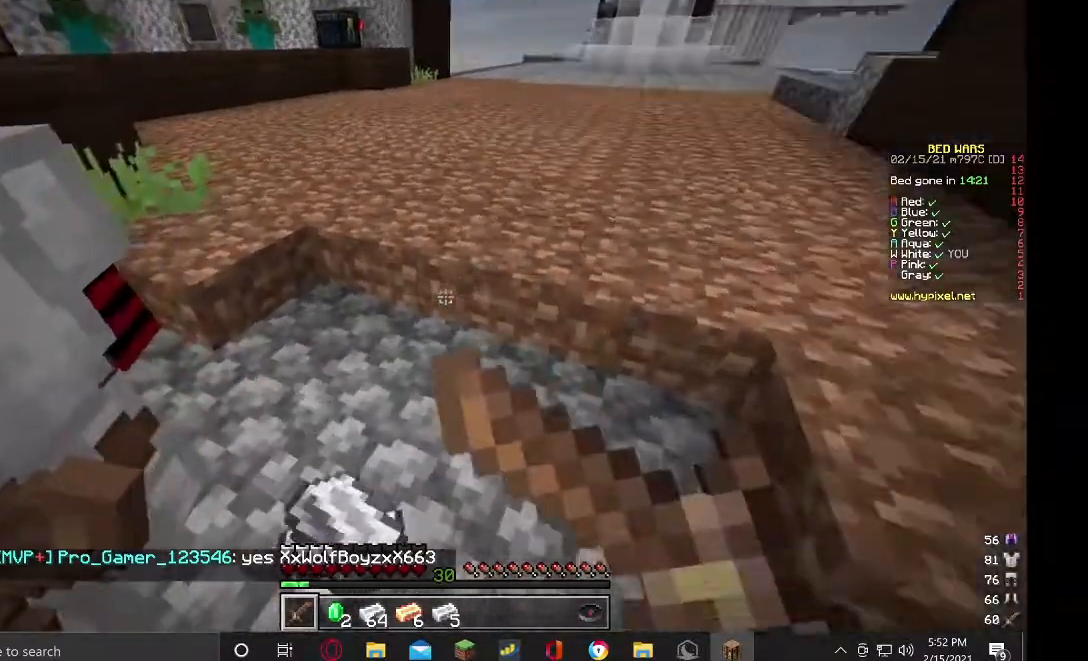
{"keys": ["a"], "mouse": ["right"], "events": [[434, "a", "down"]]}
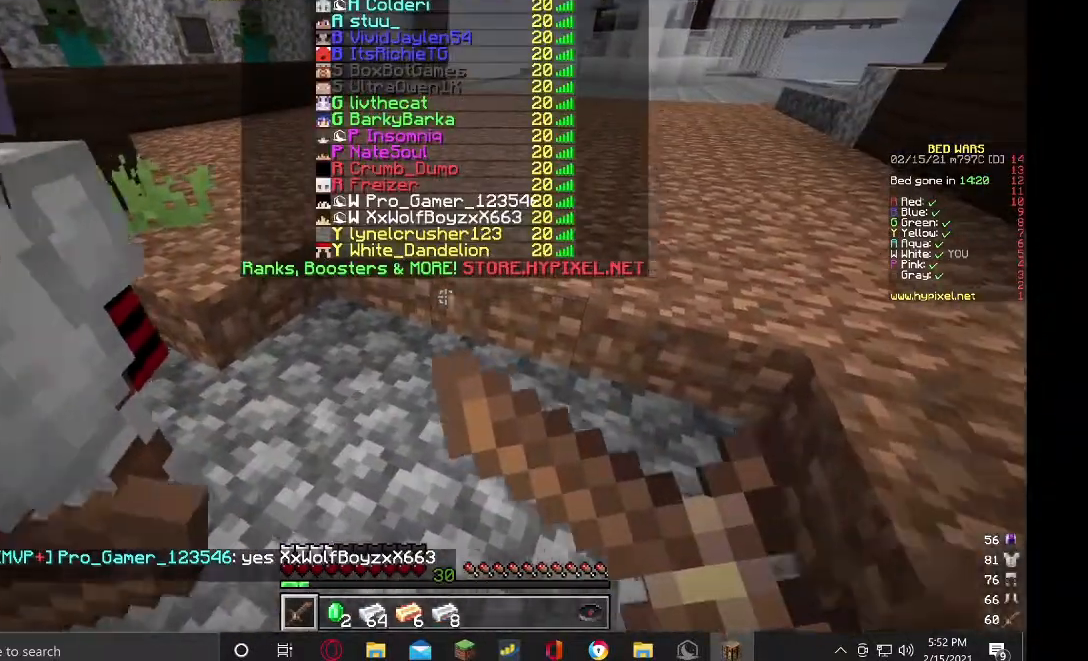
{"keys": [], "mouse": ["right"]}
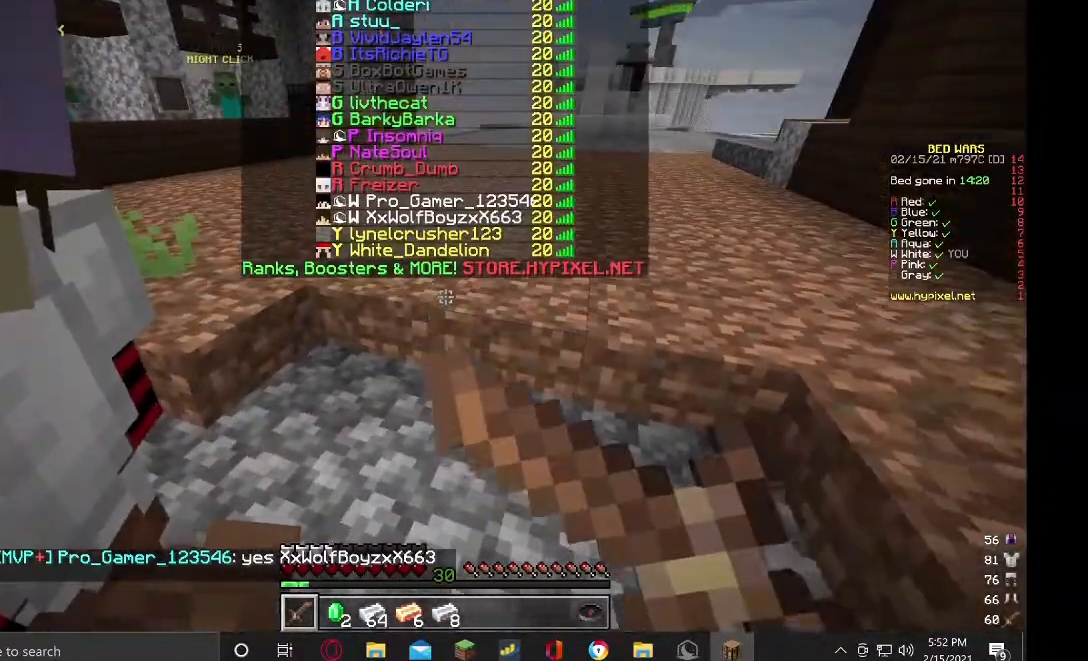
{"keys": ["w"], "mouse": ["right"], "events": [[434, "w", "down"]]}
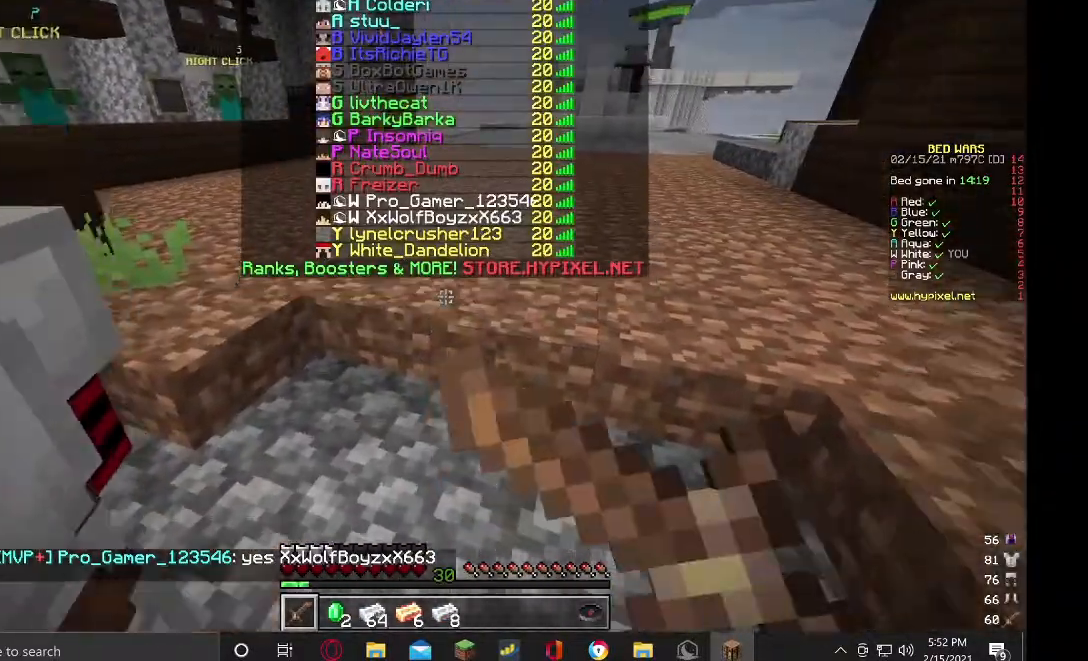
{"keys": ["s"], "mouse": ["right"], "events": [[67, "w", "up"], [334, "s", "down"]]}
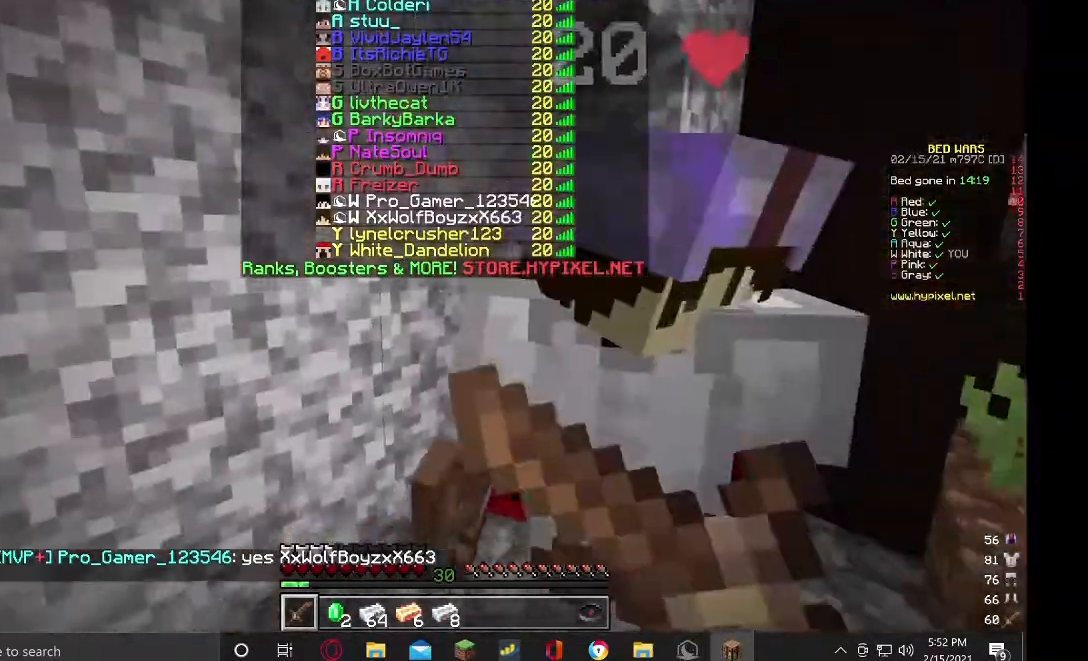
{"keys": [], "mouse": ["right"], "events": [[34, "s", "up"]]}
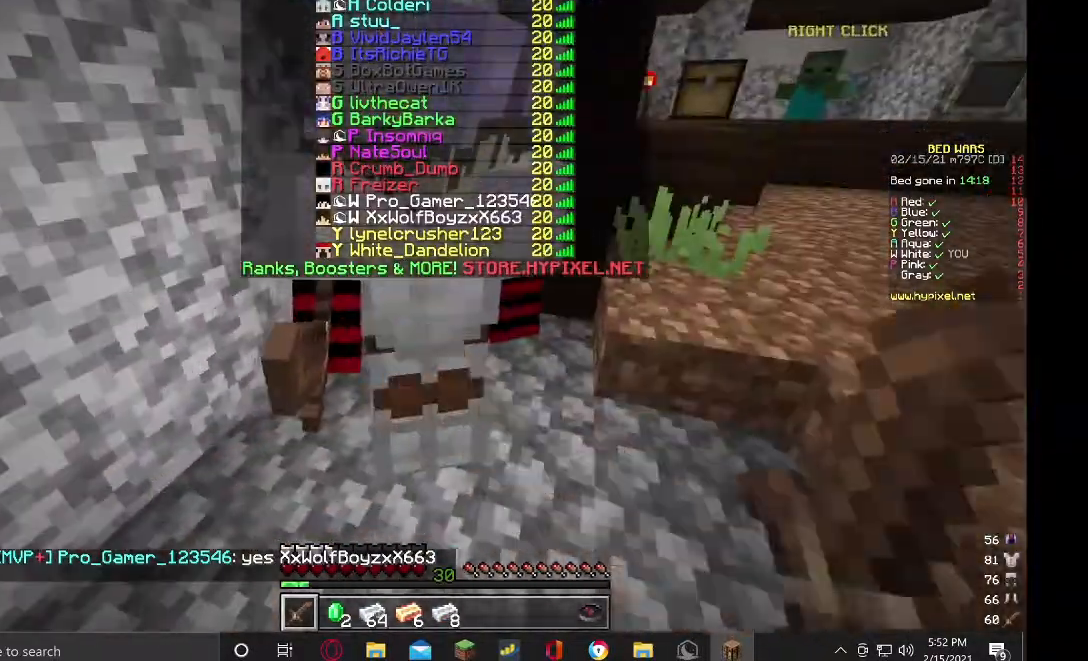
{"keys": [], "mouse": [], "events": [[234, "mouse_right", "up"]]}
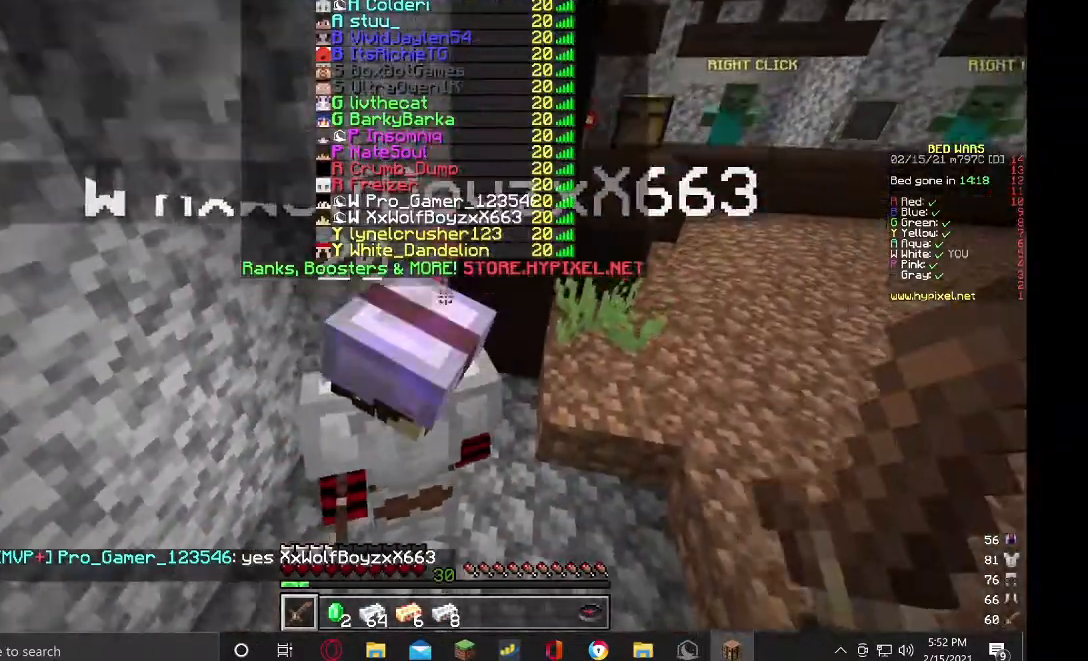
{"keys": [], "mouse": ["left"], "events": [[34, "mouse_left", "down"]]}
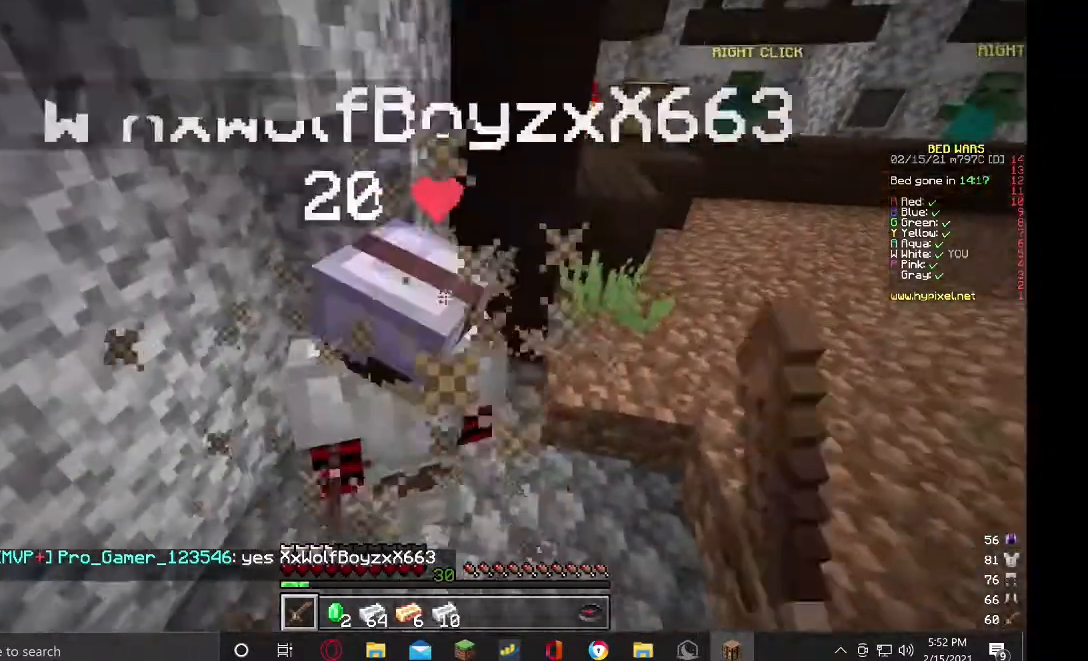
{"keys": [], "mouse": ["left"], "events": []}
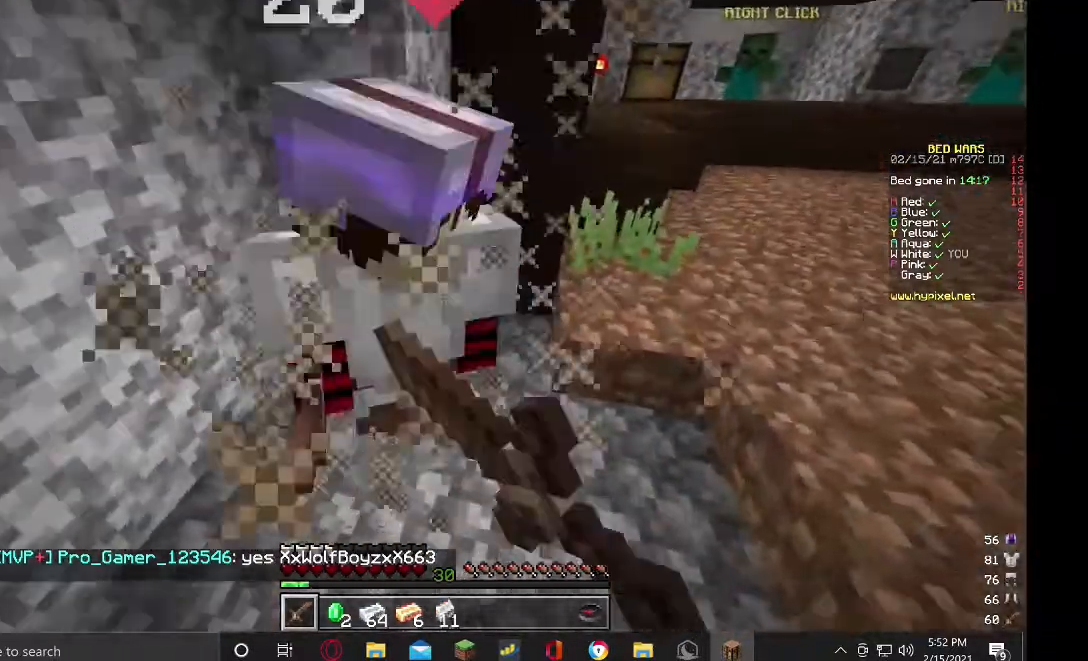
{"keys": [], "mouse": ["left"], "events": []}
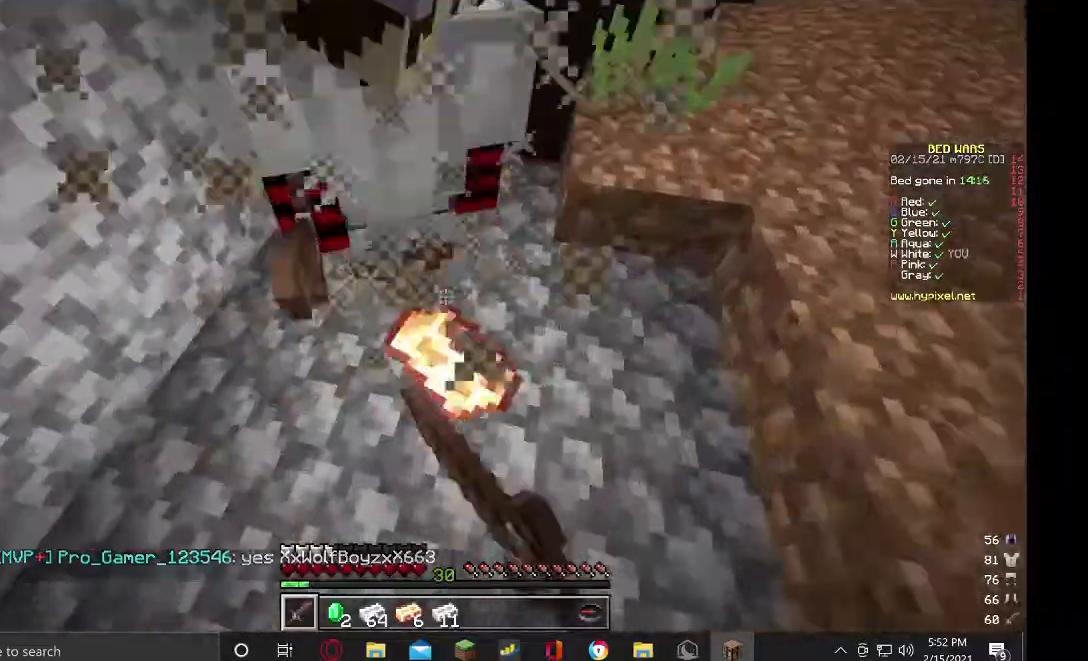
{"keys": [], "mouse": ["left"], "events": []}
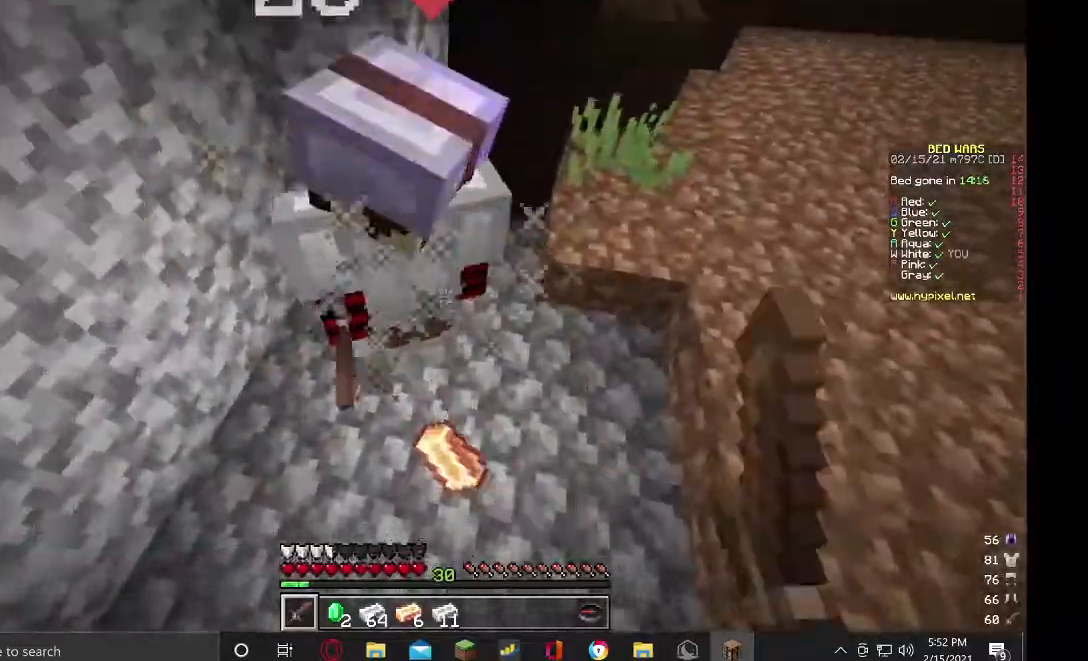
{"keys": [], "mouse": ["left"], "events": []}
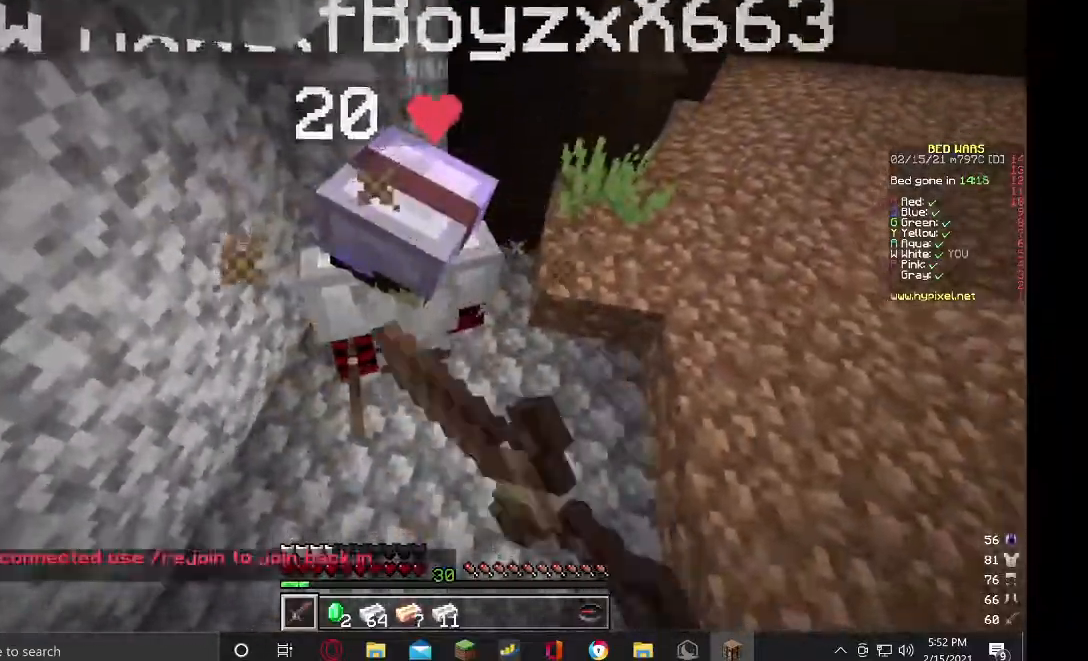
{"keys": [], "mouse": ["left"], "events": []}
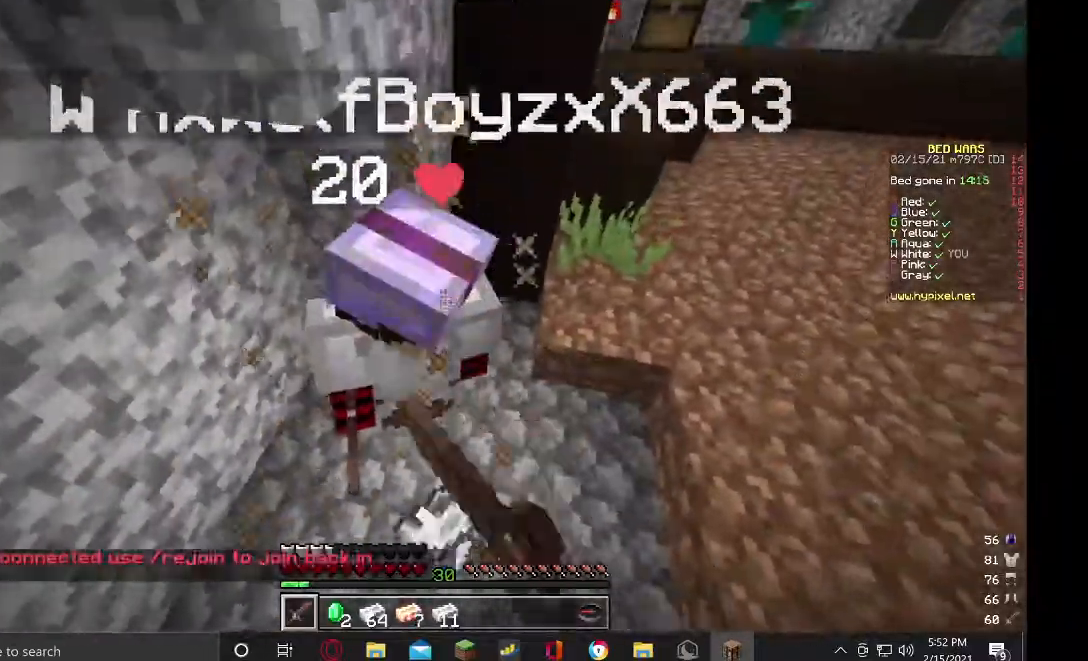
{"keys": [], "mouse": ["left"], "events": []}
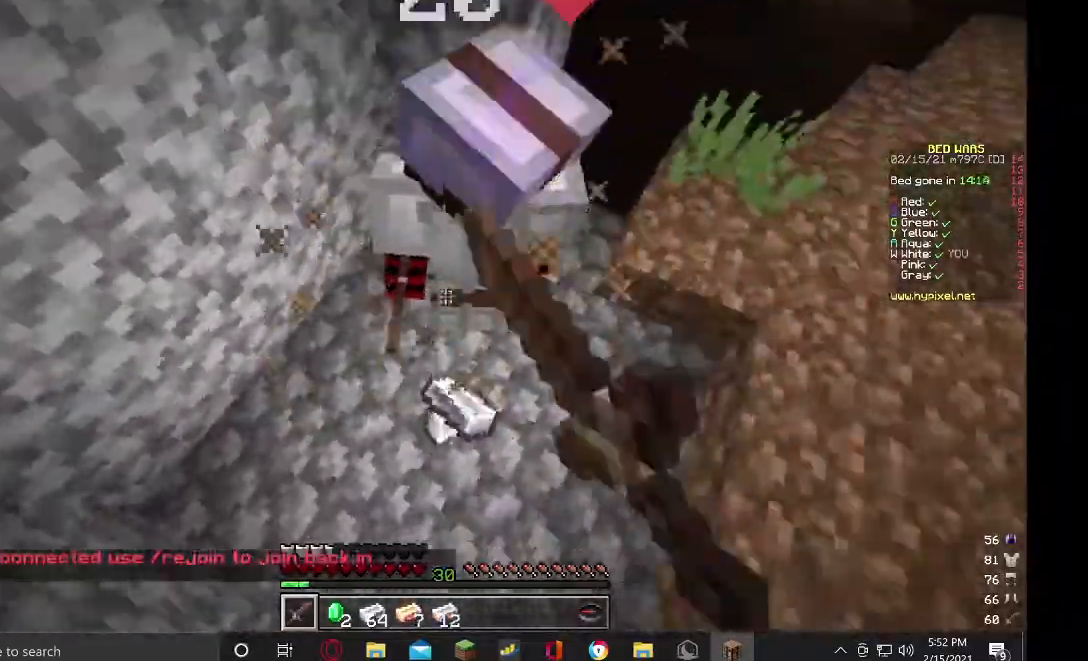
{"keys": ["w"], "mouse": [], "events": [[67, "mouse_left", "up"], [200, "w", "down"]]}
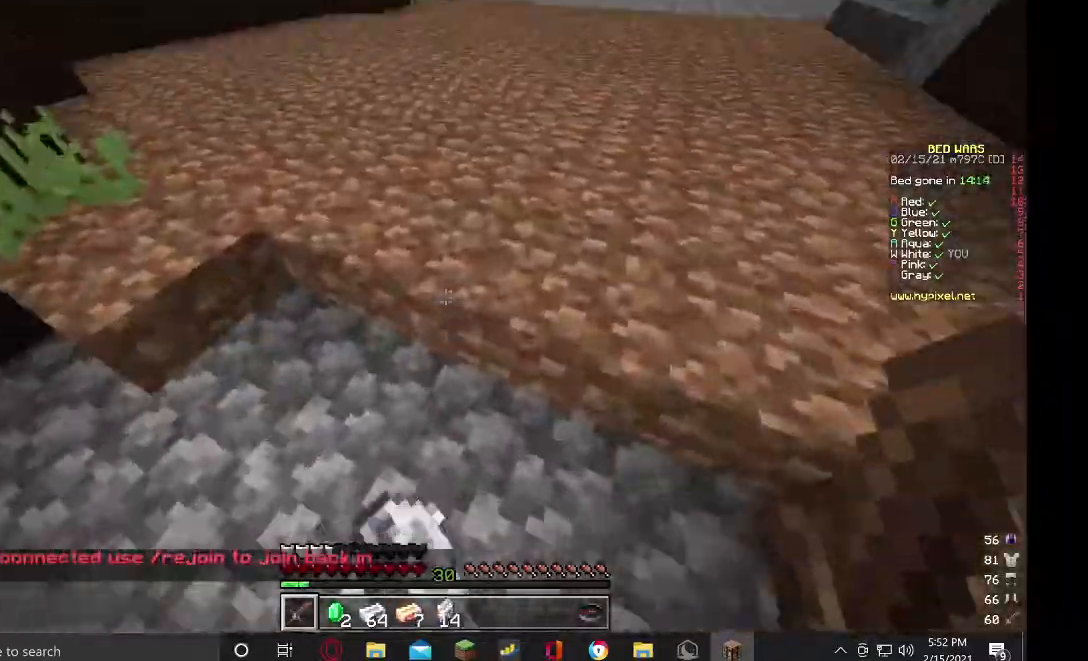
{"keys": ["d", "w"], "mouse": [], "events": [[467, "d", "down"]]}
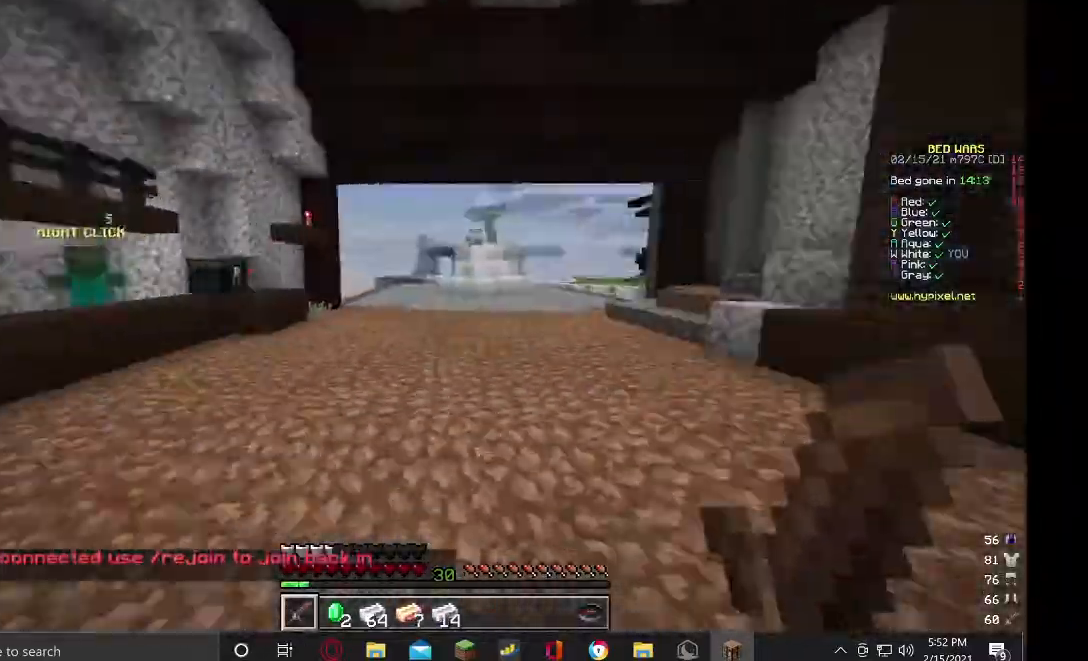
{"keys": ["w"], "mouse": [], "events": [[167, "d", "up"]]}